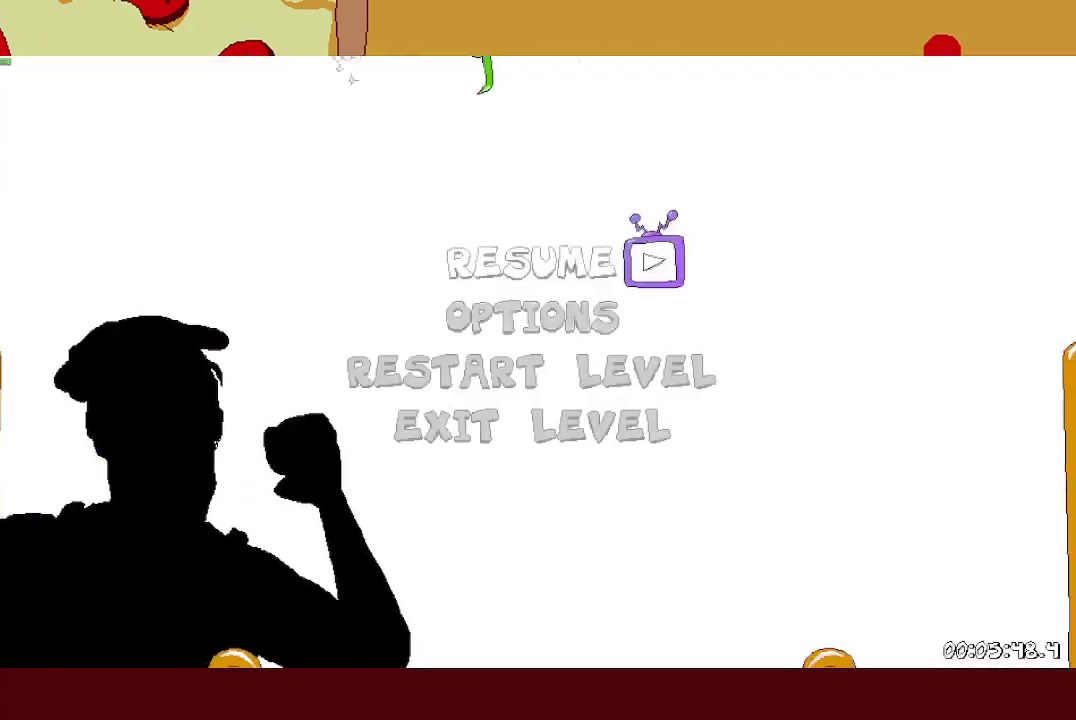
Gameplay with a controller (PlayStation layout); each line is a JSON object with the inputs held at the frame after it. "events" lists button and stick changes between this image and that frame as [ms after this image, input, new state], when the widget could be followed in between. Not read: L3.
{"buttons": ["R2"], "left_stick": "right", "right_stick": "center", "events": [[17, "START", "up"], [83, "DPAD_DOWN", "up"], [150, "DPAD_DOWN", "down"], [217, "DPAD_DOWN", "up"], [233, "CROSS", "down"], [300, "CROSS", "up"], [400, "R2", "down"]]}
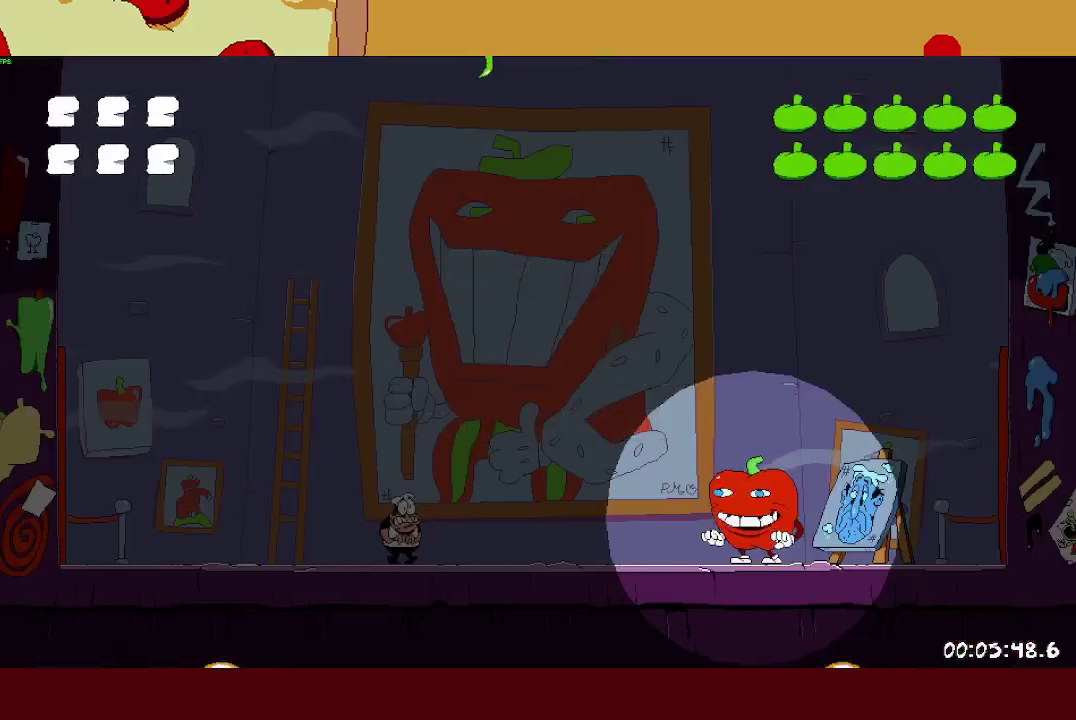
{"buttons": ["R2"], "left_stick": "right", "right_stick": "center", "events": [[267, "SQUARE", "down"], [300, "L1", "down"], [350, "SQUARE", "up"], [433, "L1", "up"]]}
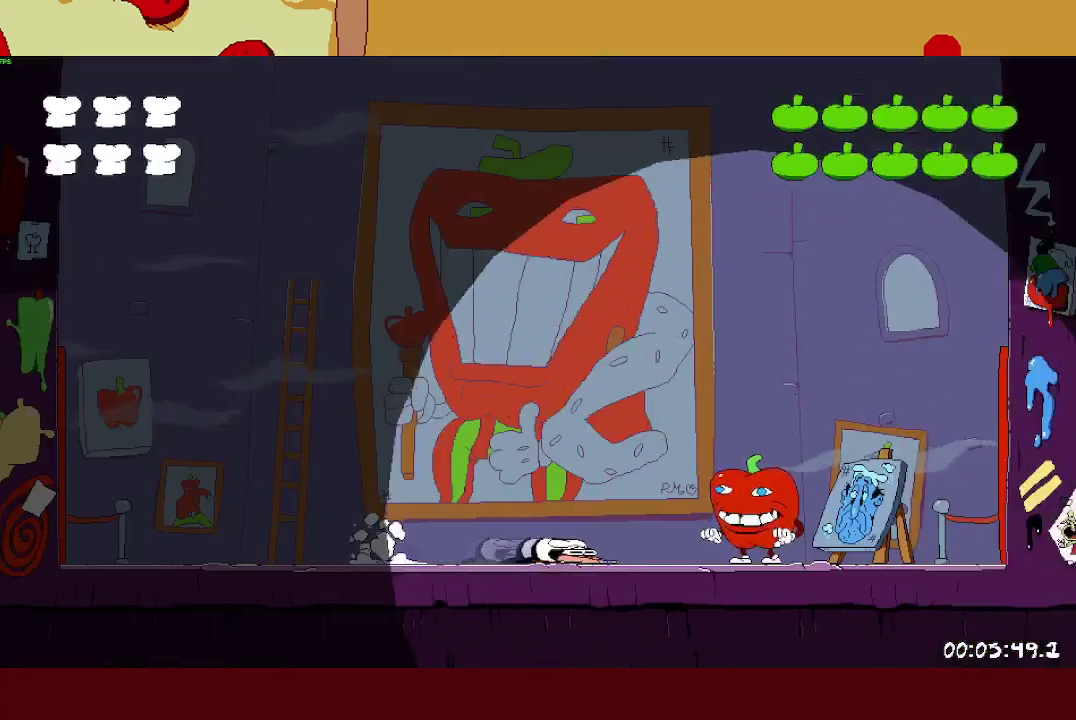
{"buttons": [], "left_stick": "right", "right_stick": "center", "events": [[233, "R2", "up"]]}
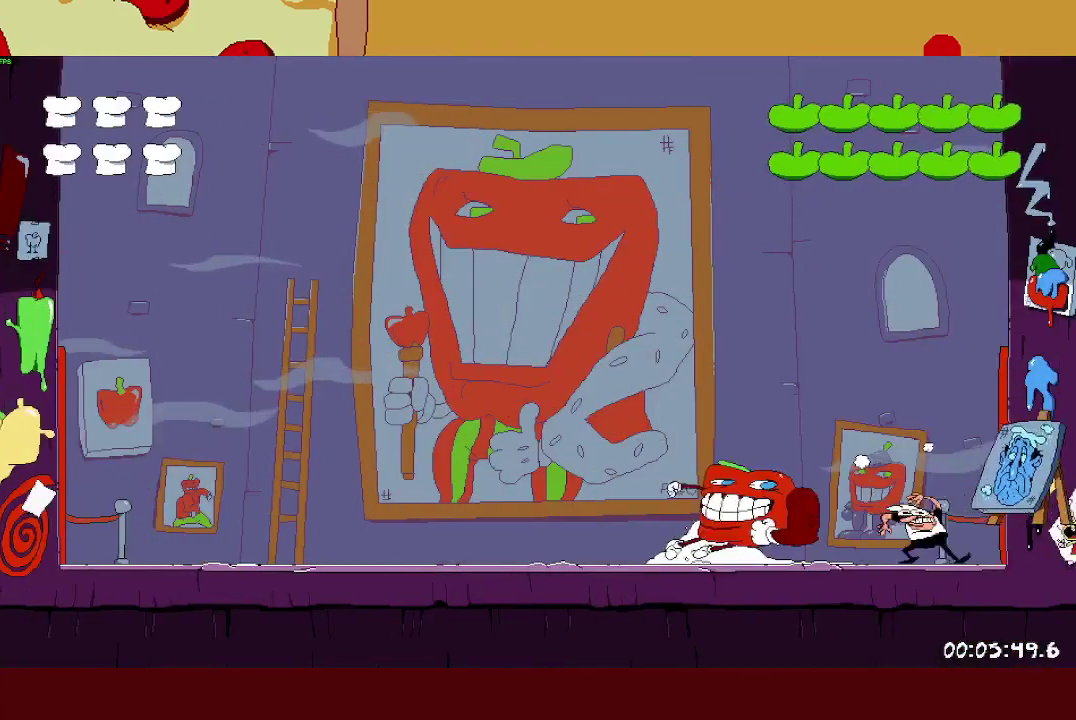
{"buttons": ["CROSS"], "left_stick": "center", "right_stick": "center", "events": [[300, "left_stick", "center"], [483, "CROSS", "down"]]}
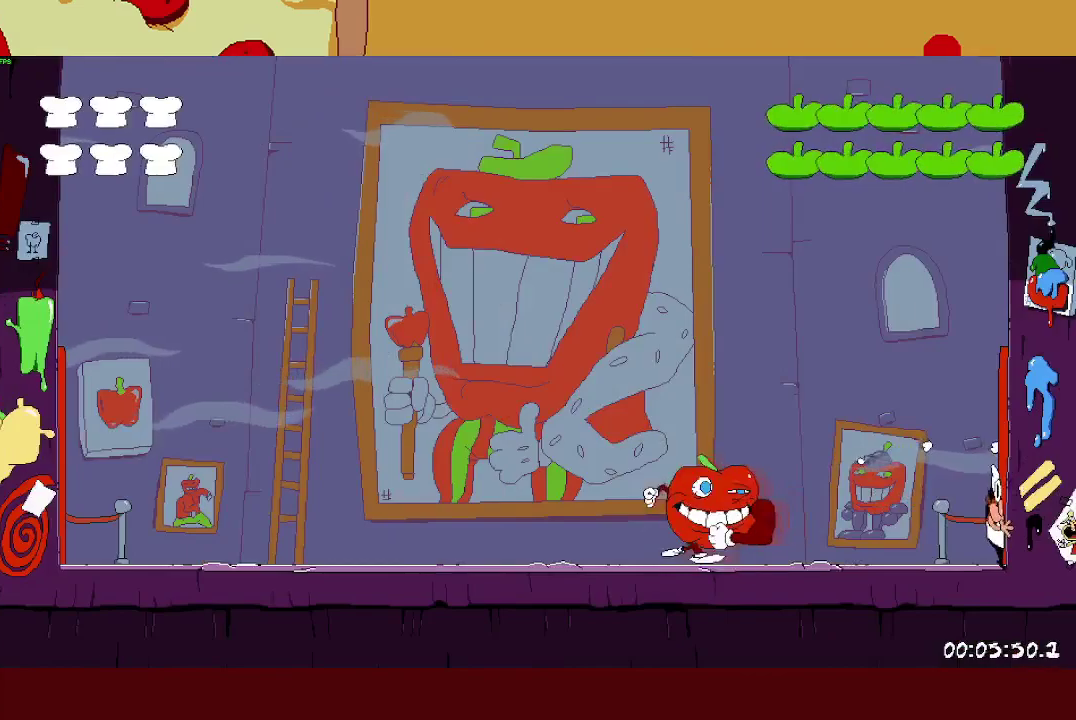
{"buttons": ["SQUARE"], "left_stick": "right", "right_stick": "center", "events": [[300, "CROSS", "up"], [317, "left_stick", "right"], [500, "SQUARE", "down"]]}
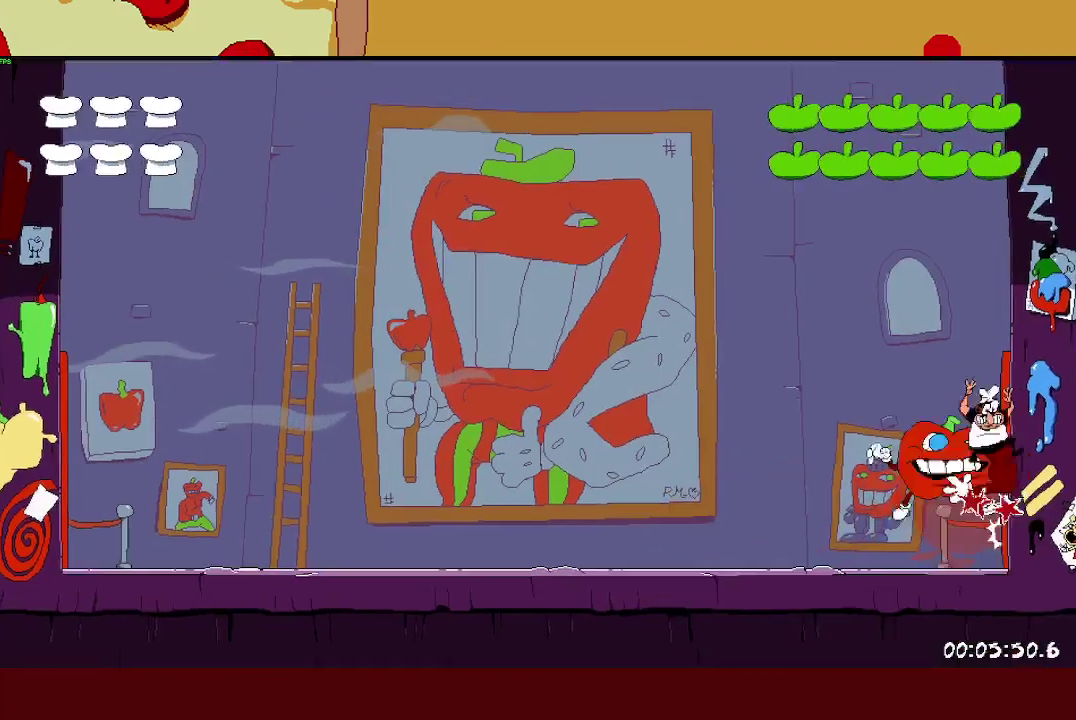
{"buttons": ["R2"], "left_stick": "center", "right_stick": "center", "events": [[100, "SQUARE", "up"], [167, "left_stick", "center"], [217, "R2", "down"]]}
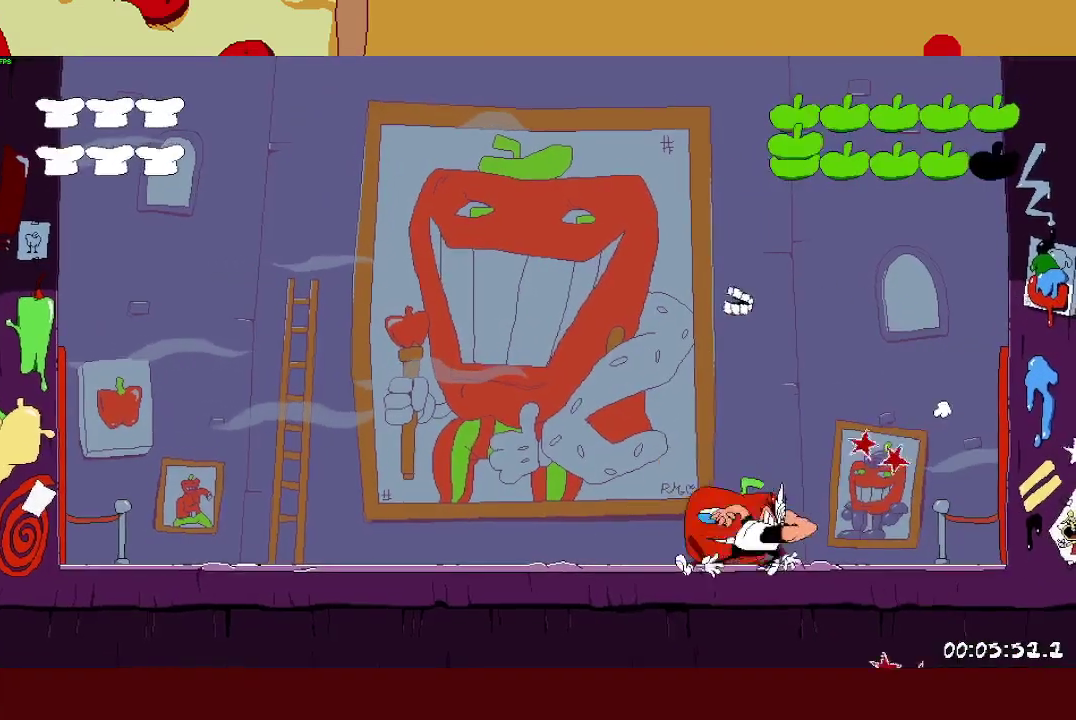
{"buttons": ["SQUARE", "R2"], "left_stick": "center", "right_stick": "center", "events": [[500, "SQUARE", "down"]]}
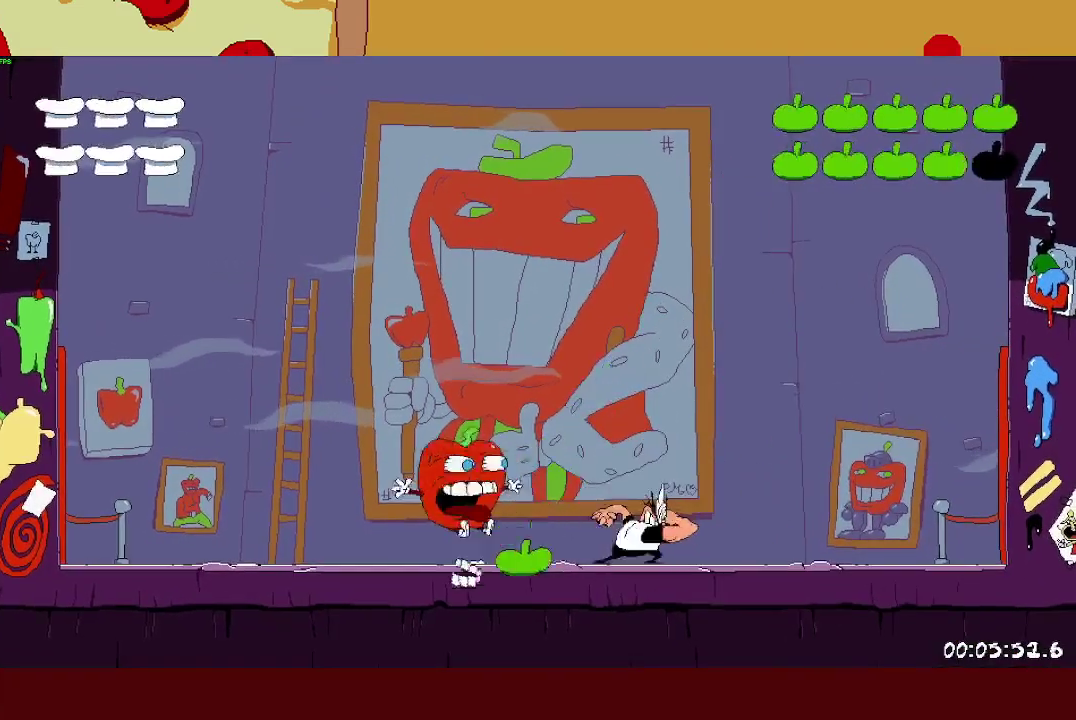
{"buttons": ["R2"], "left_stick": "center", "right_stick": "center", "events": [[17, "L1", "down"], [117, "SQUARE", "up"], [300, "L1", "up"]]}
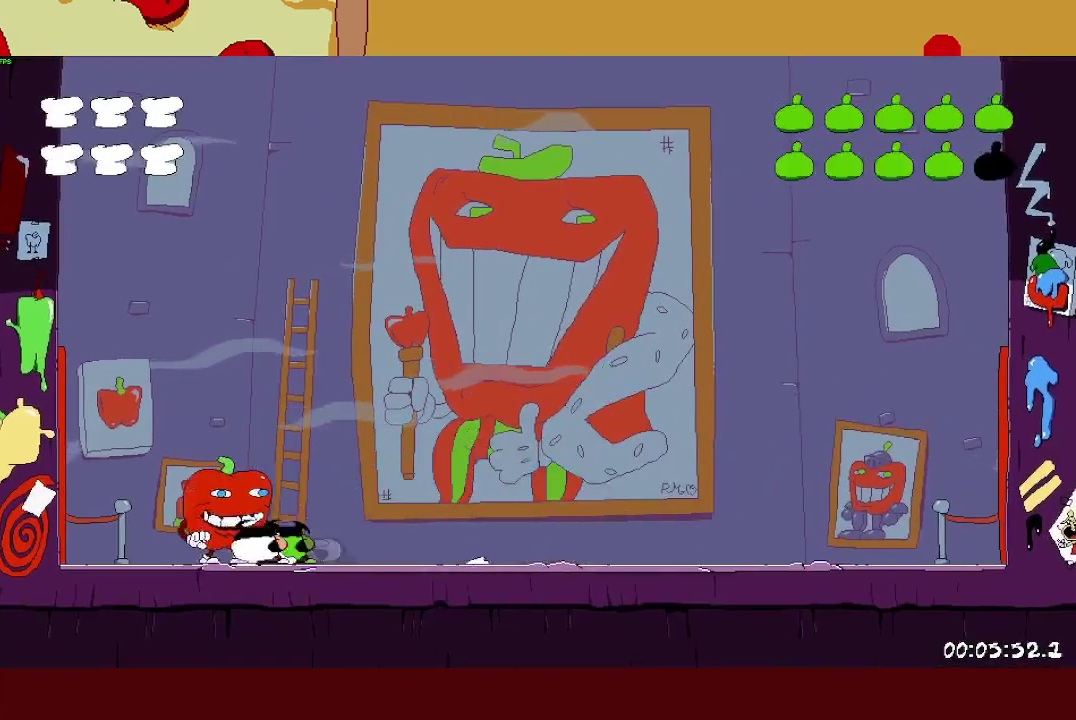
{"buttons": [], "left_stick": "center", "right_stick": "center", "events": [[67, "R2", "up"]]}
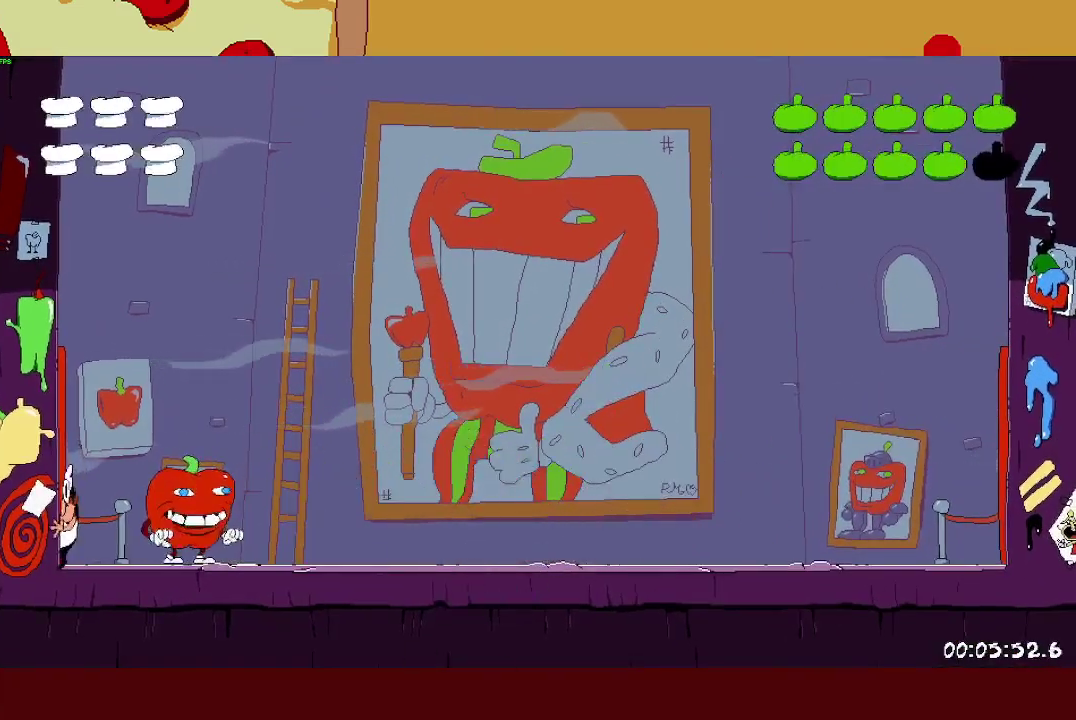
{"buttons": ["CROSS"], "left_stick": "center", "right_stick": "center"}
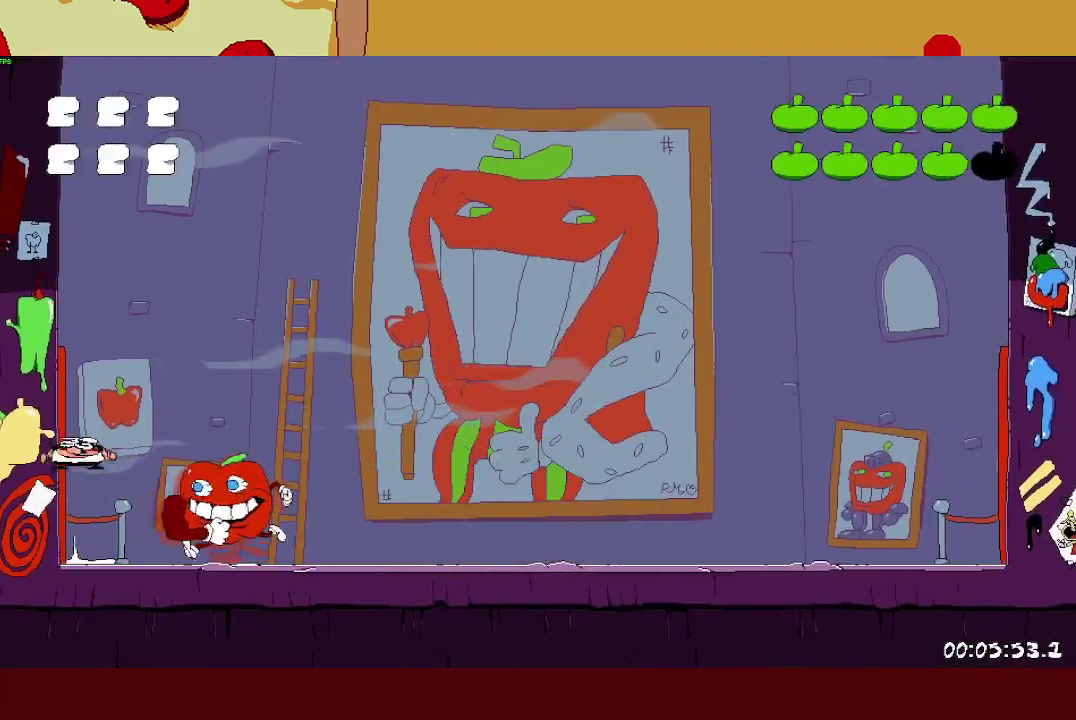
{"buttons": [], "left_stick": "center", "right_stick": "center"}
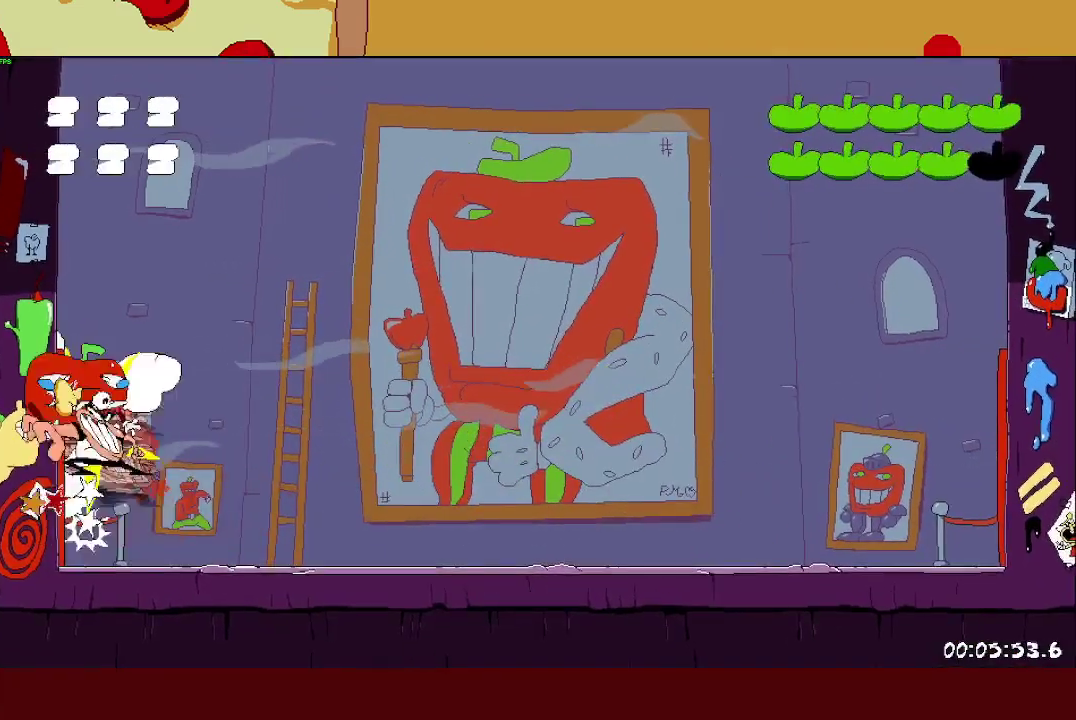
{"buttons": ["R2"], "left_stick": "right", "right_stick": "center", "events": [[50, "left_stick", "right"], [167, "R2", "down"]]}
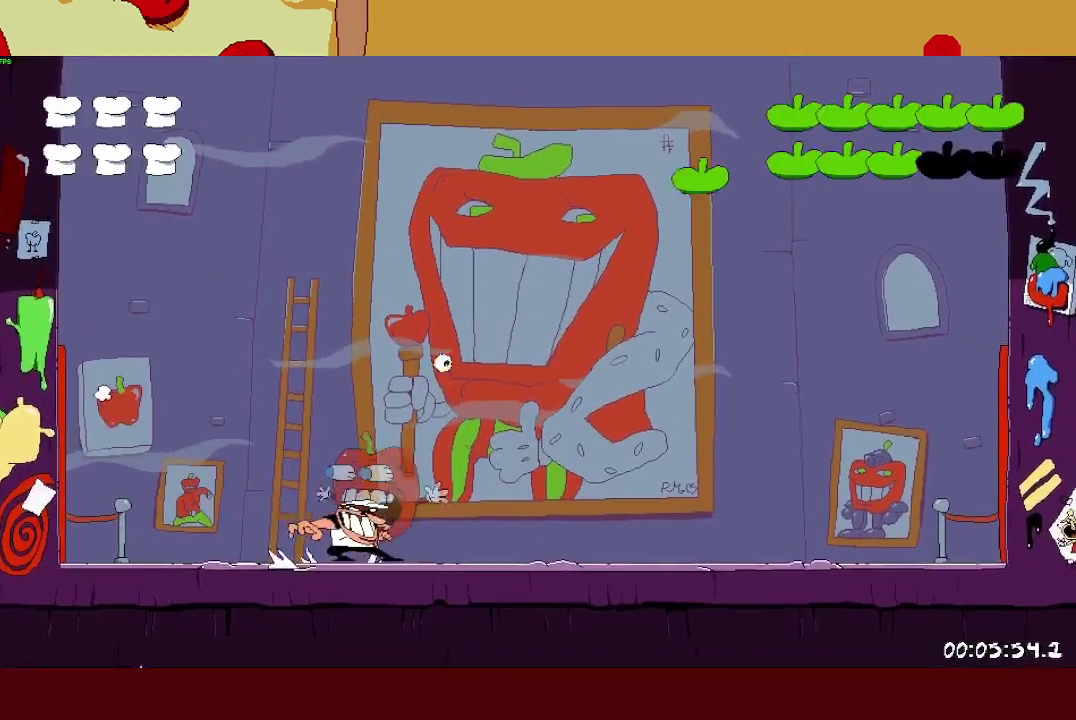
{"buttons": ["L1", "R2"], "left_stick": "right", "right_stick": "center", "events": [[367, "SQUARE", "down"], [400, "L1", "down"], [467, "SQUARE", "up"]]}
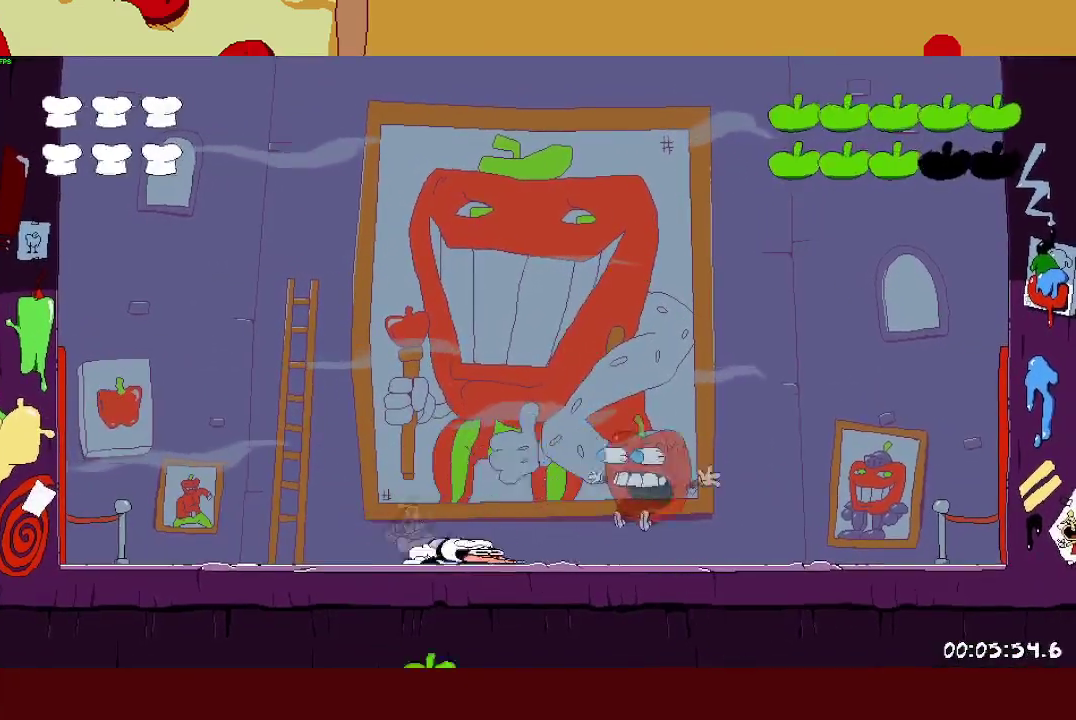
{"buttons": ["R2"], "left_stick": "right", "right_stick": "center", "events": [[133, "L1", "up"]]}
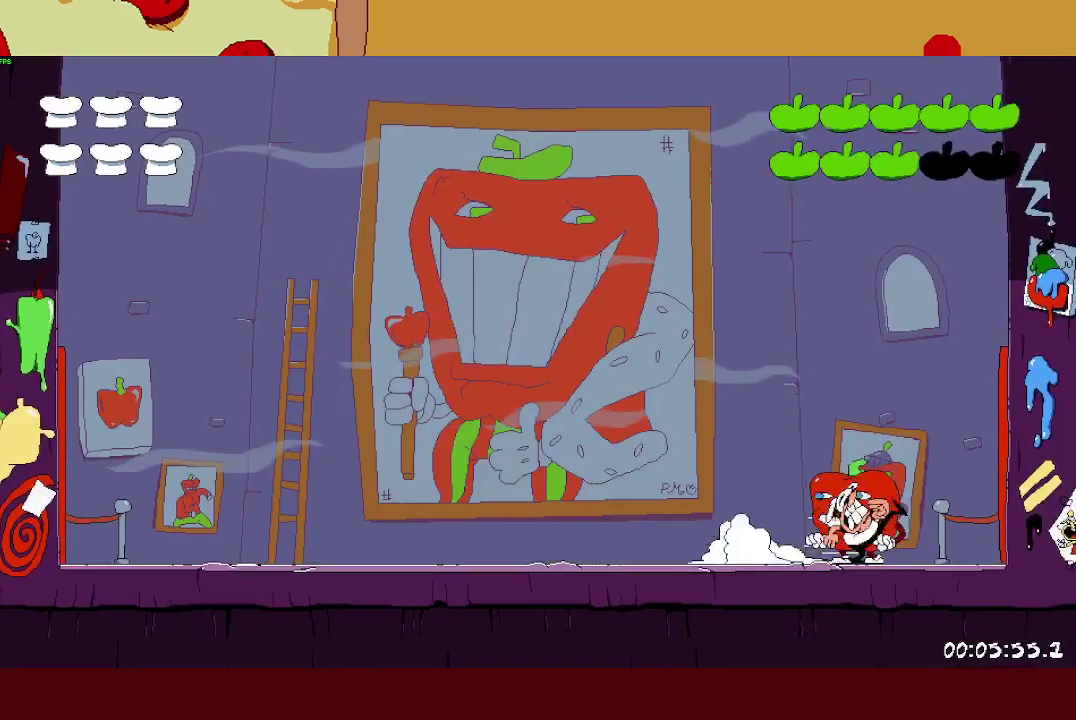
{"buttons": [], "left_stick": "right", "right_stick": "center", "events": [[33, "R2", "up"]]}
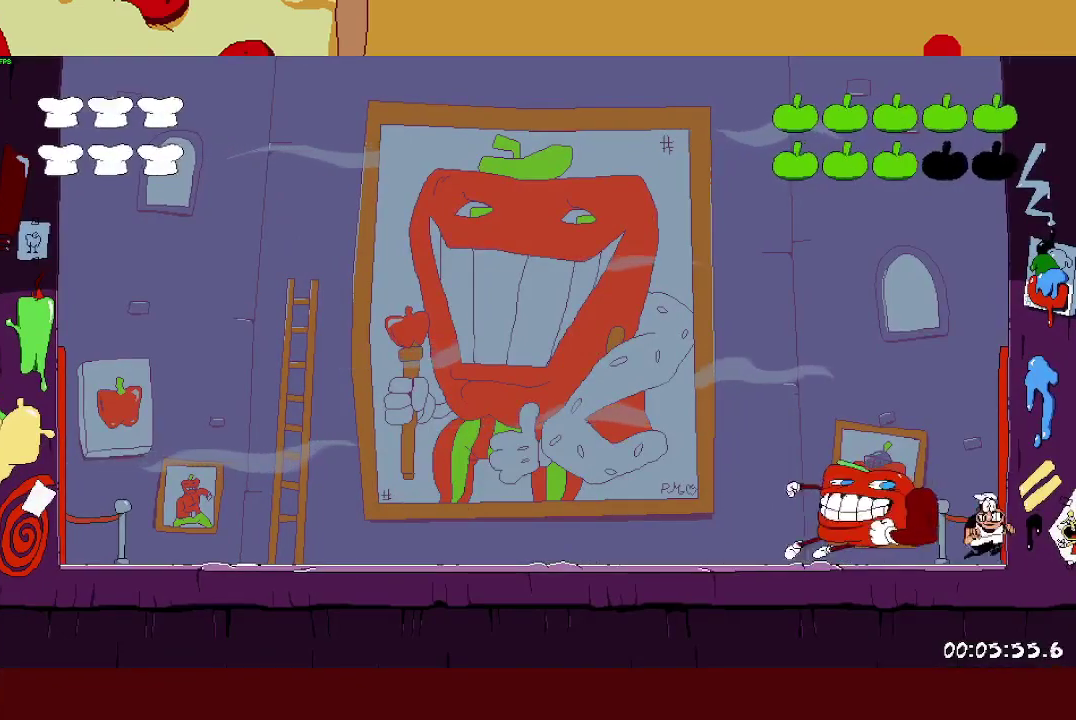
{"buttons": ["CROSS"], "left_stick": "center", "right_stick": "center"}
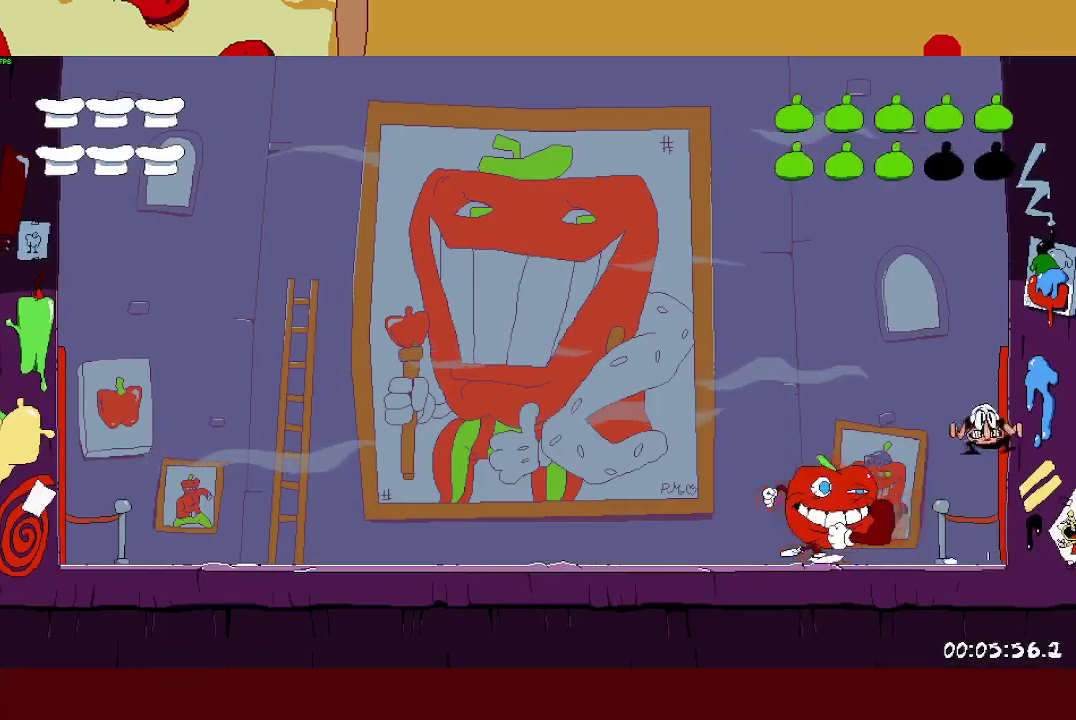
{"buttons": [], "left_stick": "center", "right_stick": "center"}
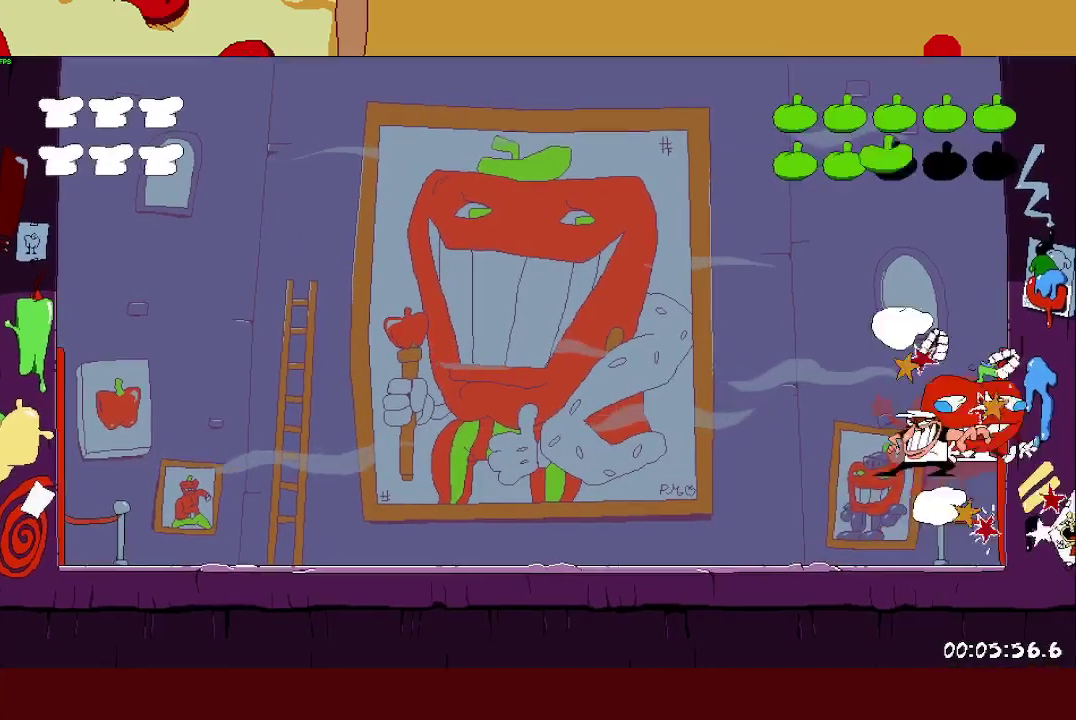
{"buttons": ["R2"], "left_stick": "center", "right_stick": "center", "events": [[33, "R2", "down"]]}
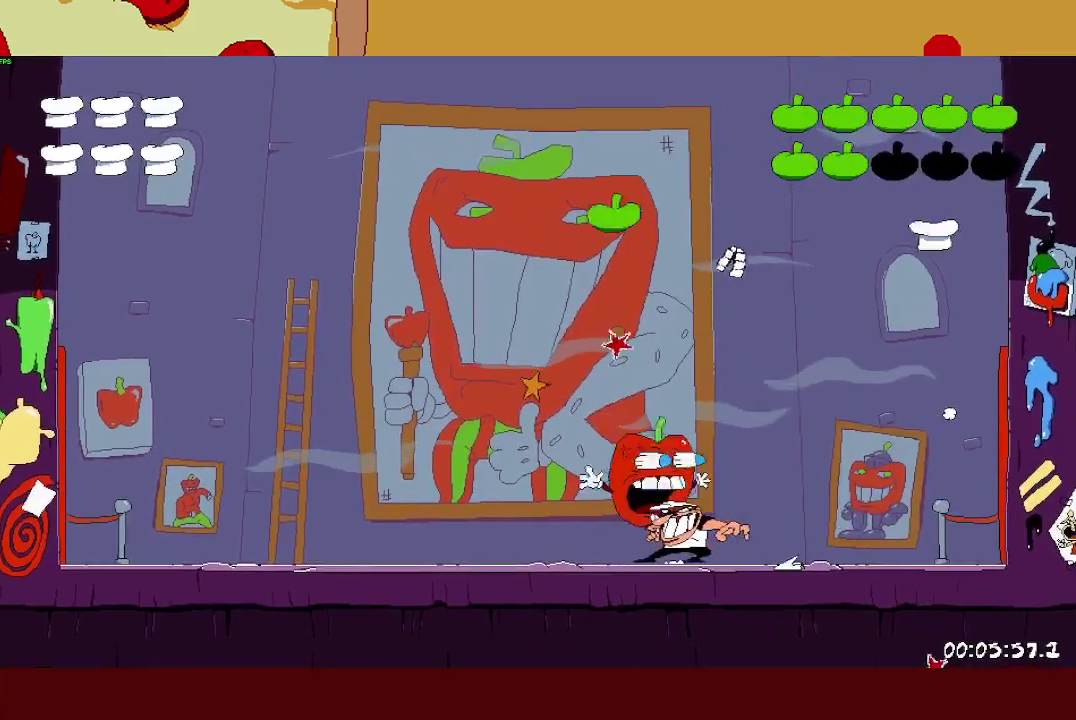
{"buttons": ["L1", "R2"], "left_stick": "center", "right_stick": "center", "events": [[300, "SQUARE", "down"], [317, "L1", "down"], [417, "SQUARE", "up"]]}
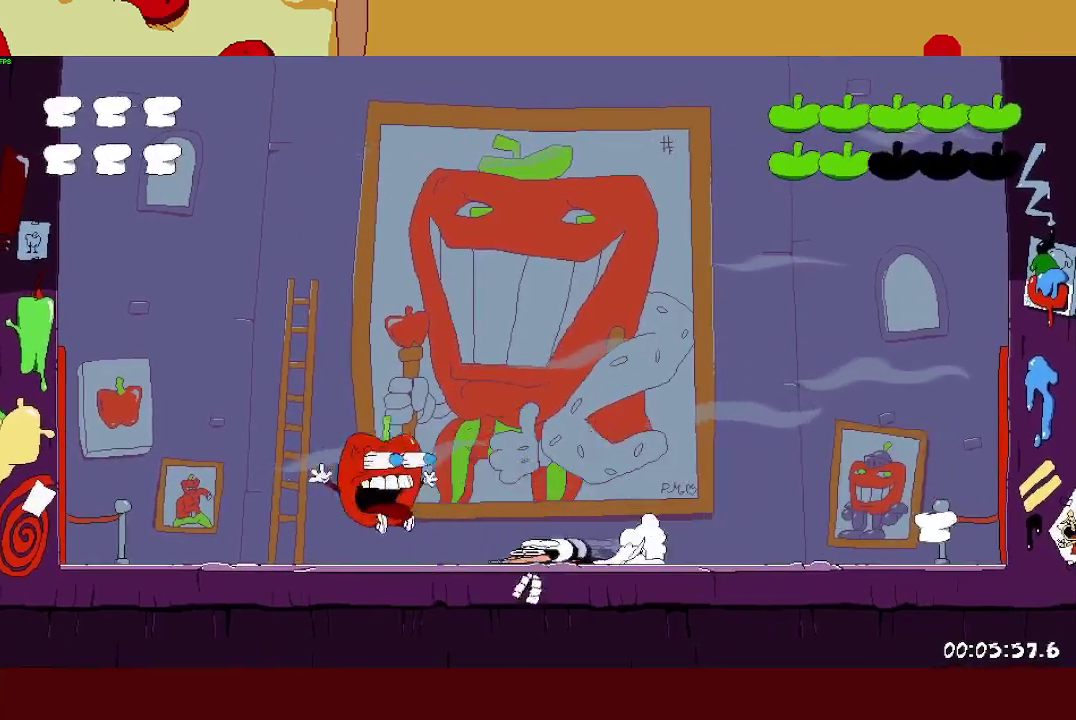
{"buttons": [], "left_stick": "center", "right_stick": "center", "events": [[67, "L1", "up"], [350, "R2", "up"]]}
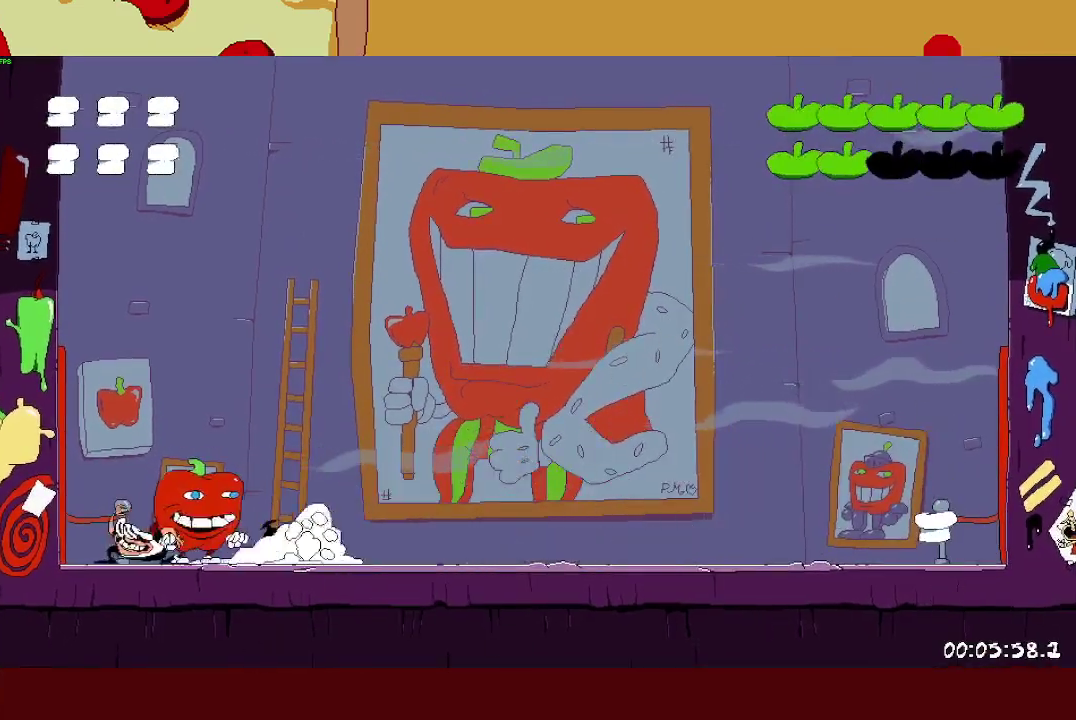
{"buttons": [], "left_stick": "center", "right_stick": "center"}
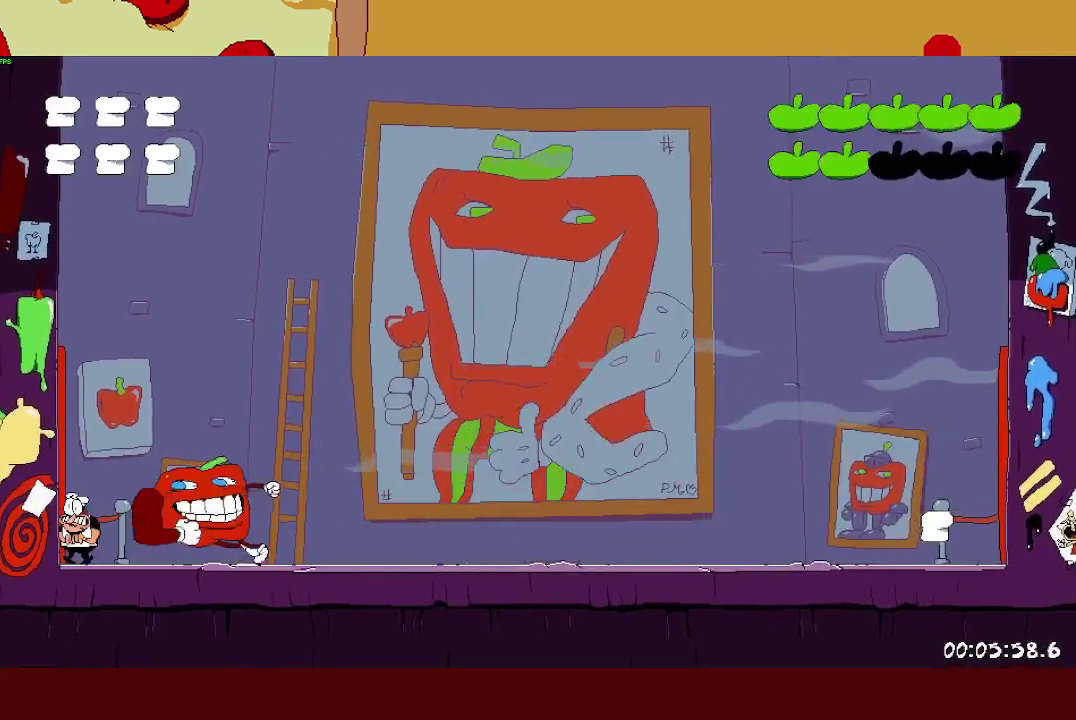
{"buttons": [], "left_stick": "center", "right_stick": "center"}
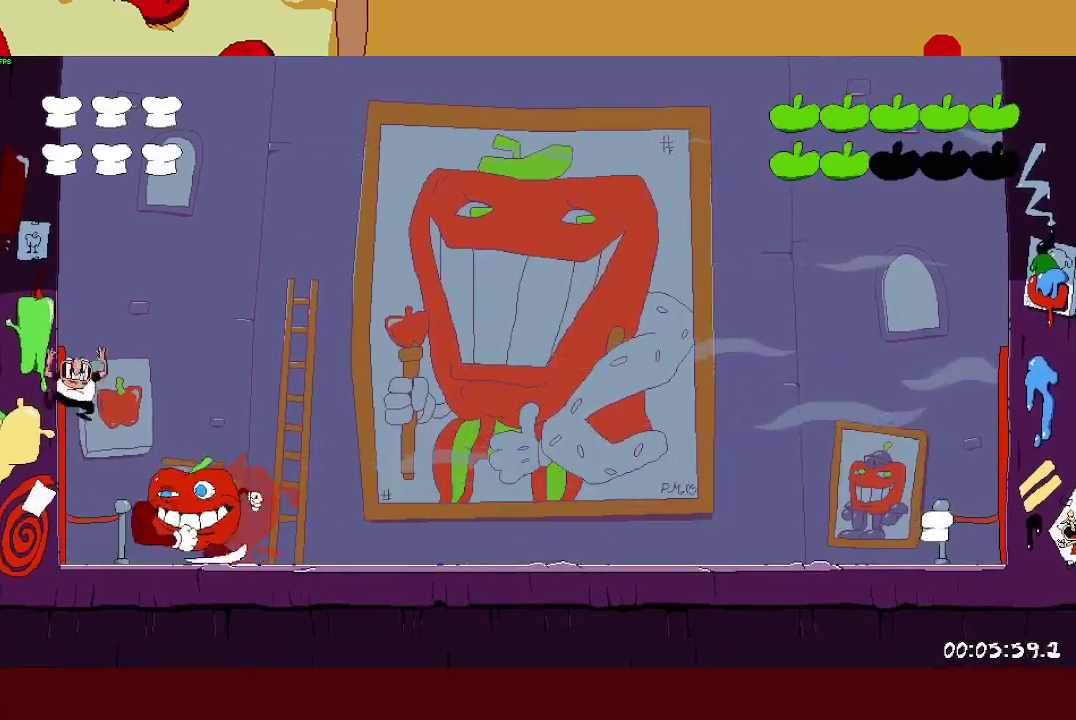
{"buttons": [], "left_stick": "right", "right_stick": "center", "events": [[250, "SQUARE", "down"], [367, "SQUARE", "up"], [400, "left_stick", "right"]]}
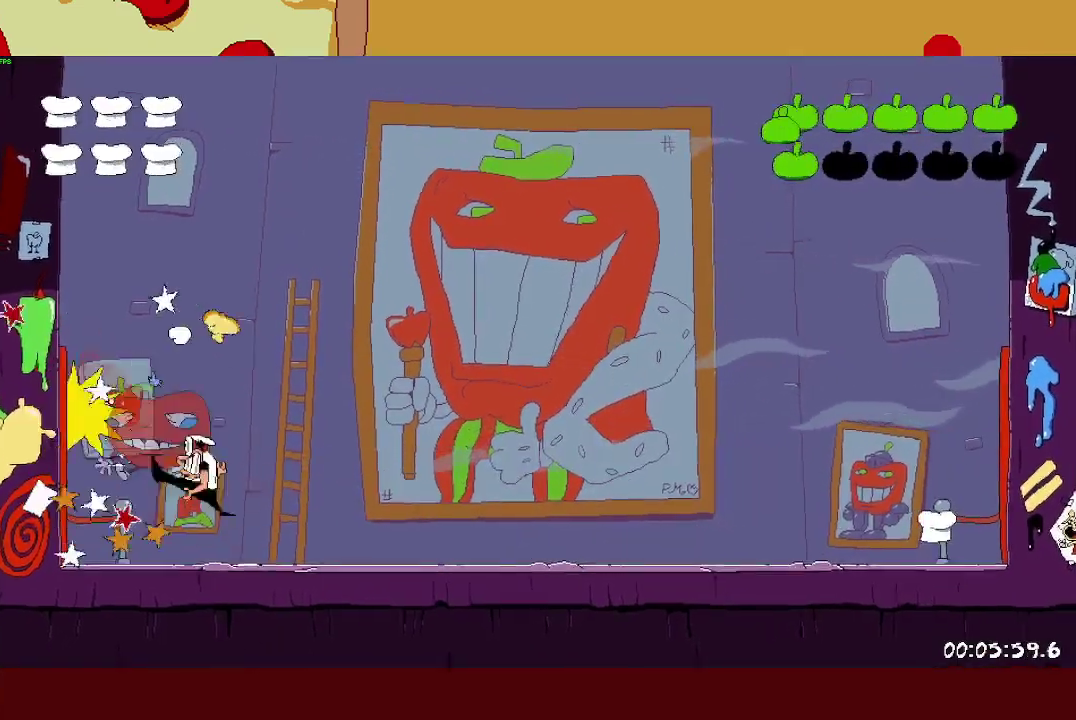
{"buttons": ["R2"], "left_stick": "right", "right_stick": "center", "events": [[233, "R2", "down"]]}
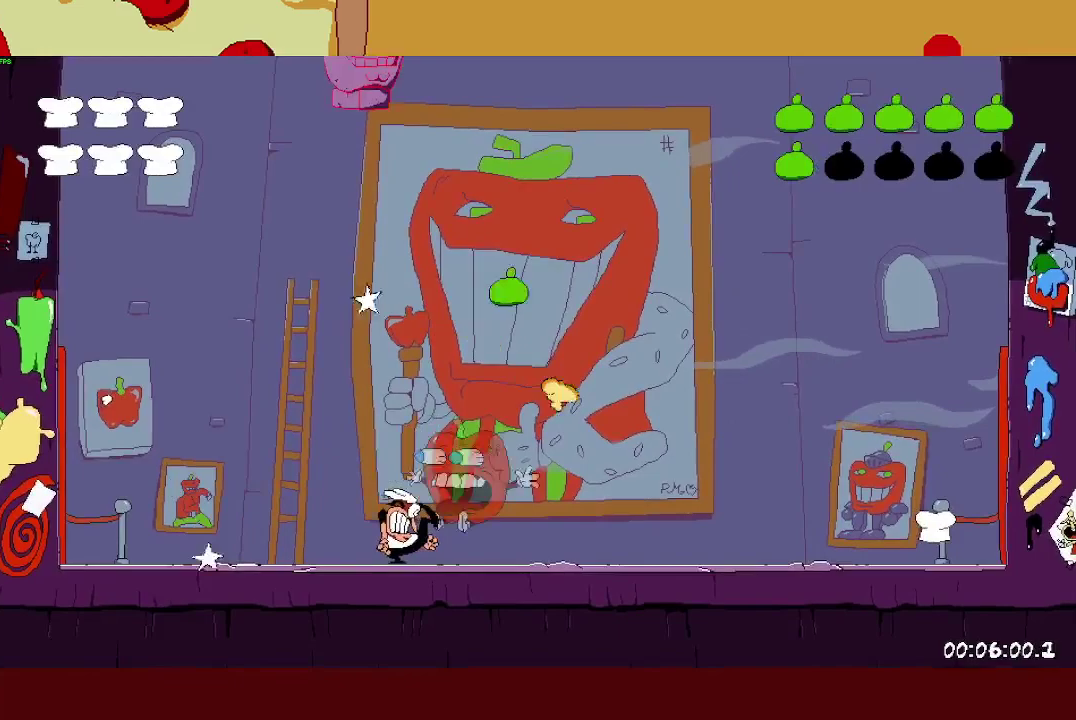
{"buttons": ["R2"], "left_stick": "right", "right_stick": "center", "events": [[133, "SQUARE", "down"], [150, "L1", "down"], [233, "SQUARE", "up"], [383, "L1", "up"]]}
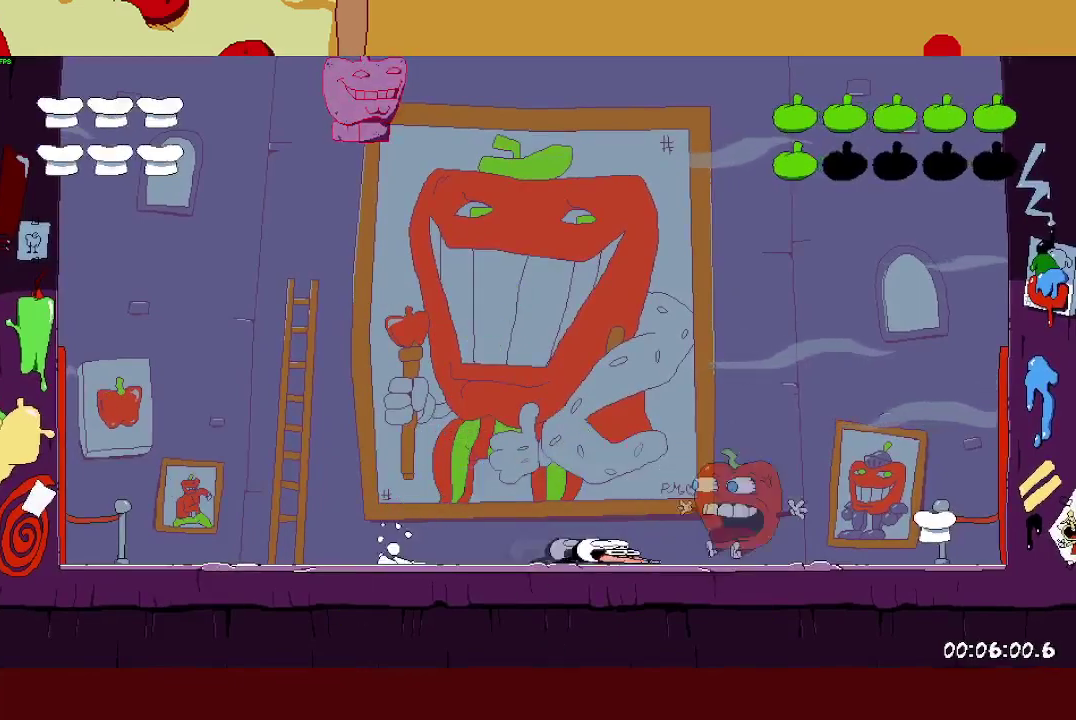
{"buttons": [], "left_stick": "right", "right_stick": "center", "events": [[267, "R2", "up"]]}
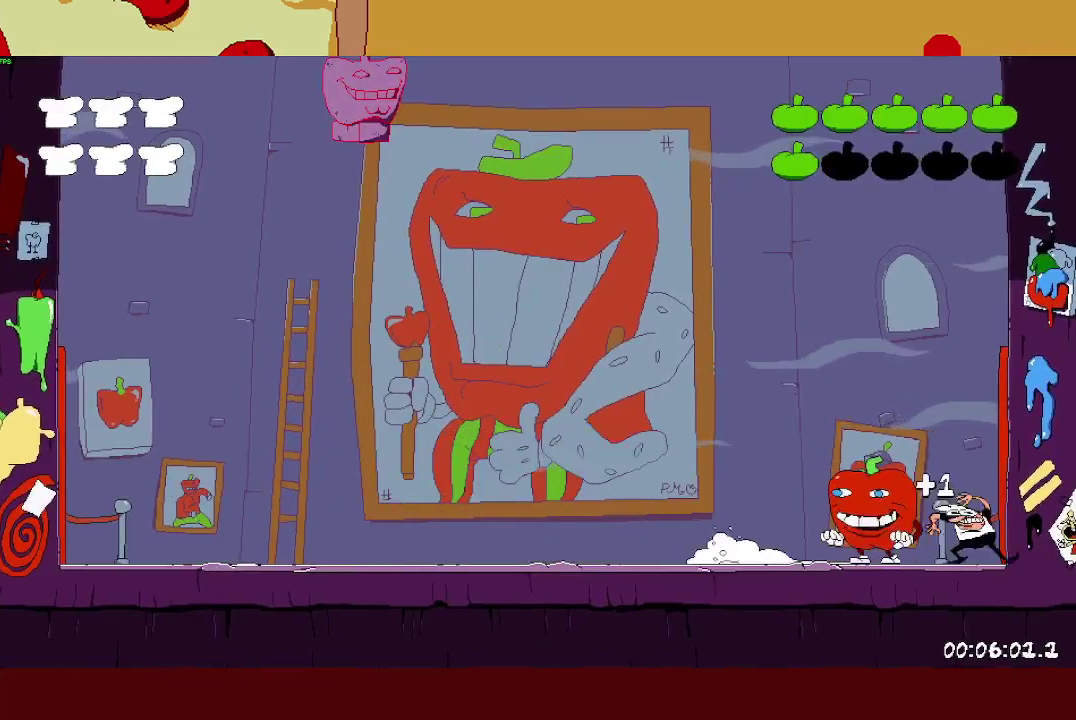
{"buttons": [], "left_stick": "center", "right_stick": "center", "events": [[33, "left_stick", "center"], [100, "left_stick", "left"], [217, "left_stick", "center"]]}
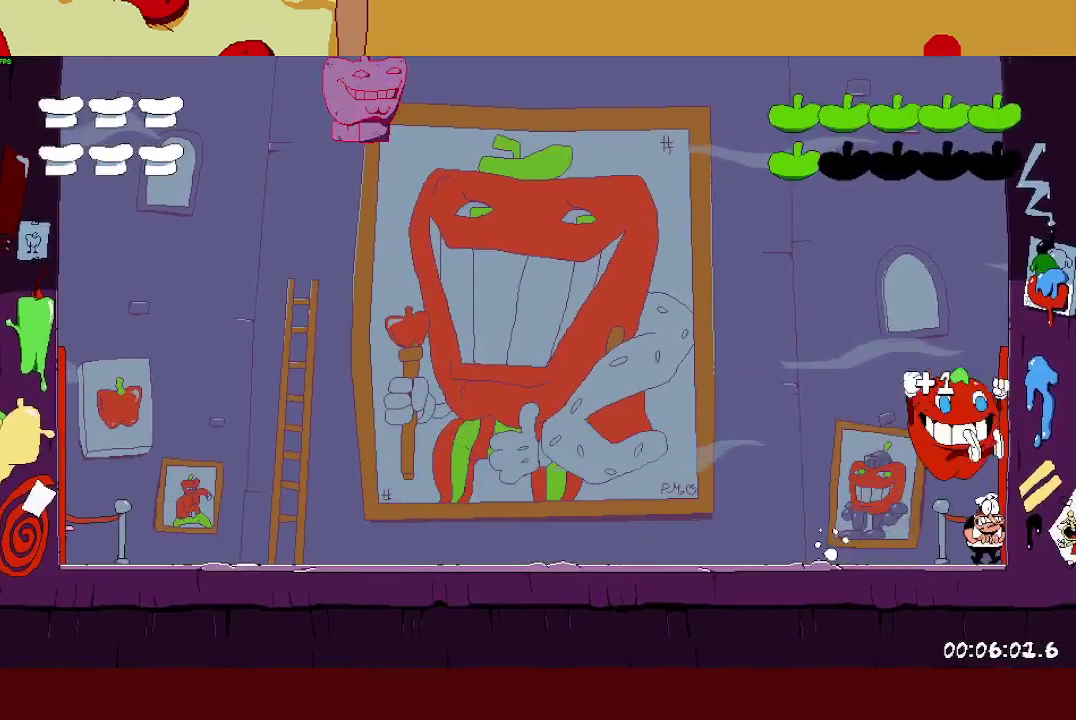
{"buttons": ["SQUARE"], "left_stick": "center", "right_stick": "center", "events": [[33, "TRIANGLE", "down"], [250, "TRIANGLE", "up"], [350, "SQUARE", "down"], [433, "SQUARE", "up"], [500, "SQUARE", "down"]]}
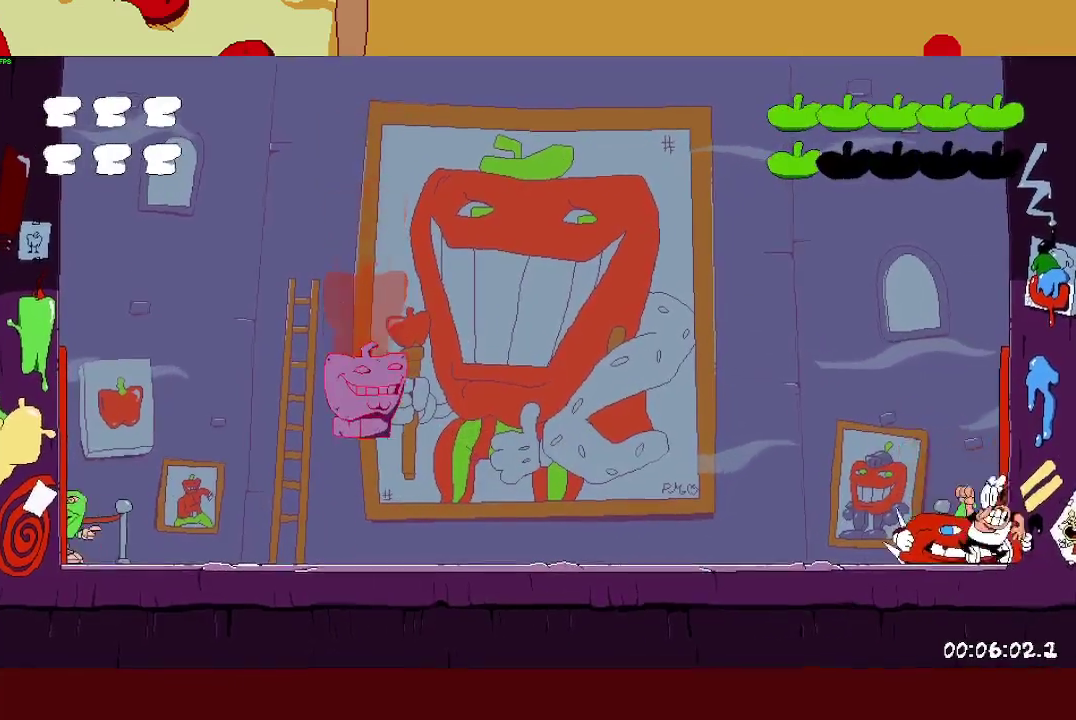
{"buttons": [], "left_stick": "center", "right_stick": "center"}
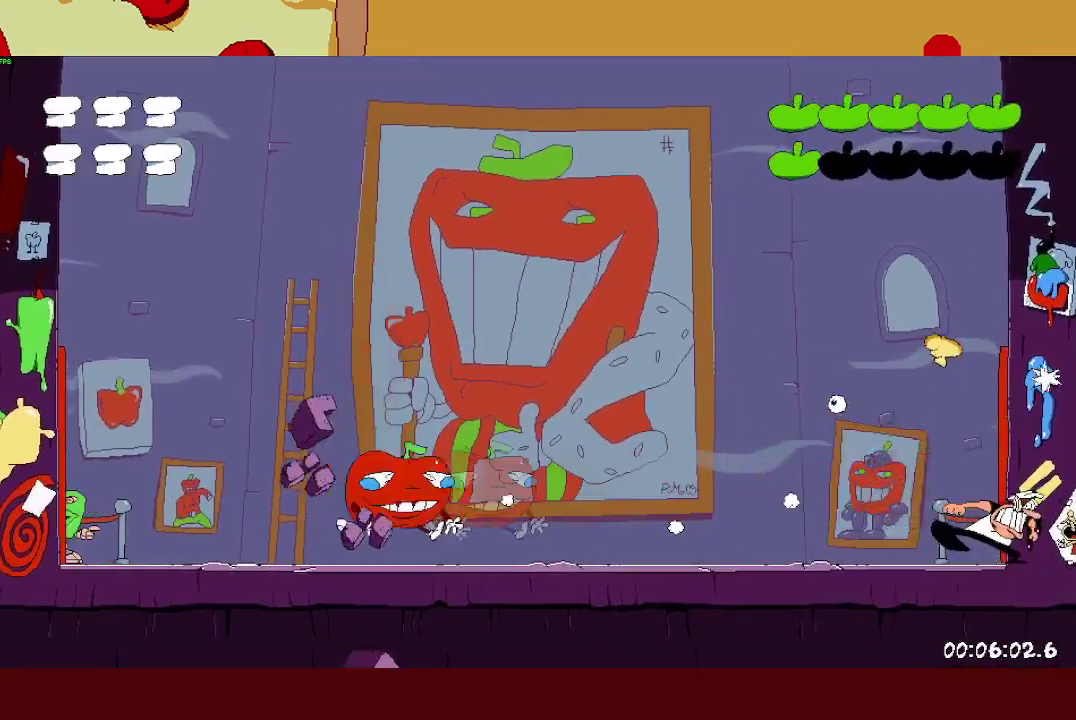
{"buttons": [], "left_stick": "center", "right_stick": "center", "events": []}
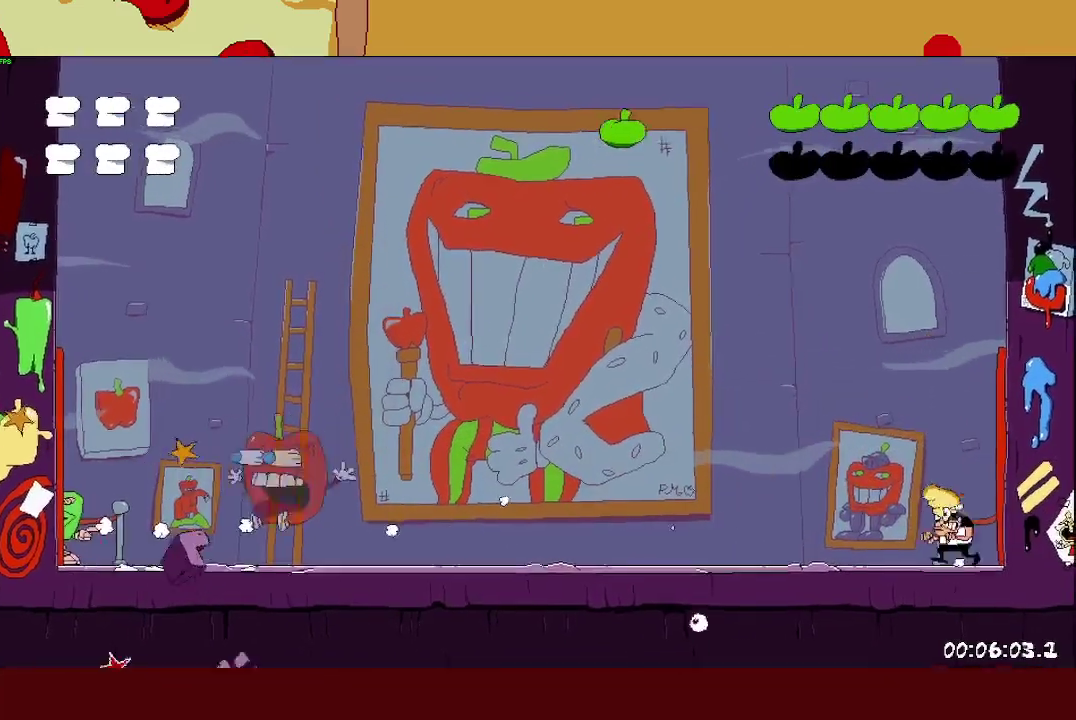
{"buttons": [], "left_stick": "center", "right_stick": "center"}